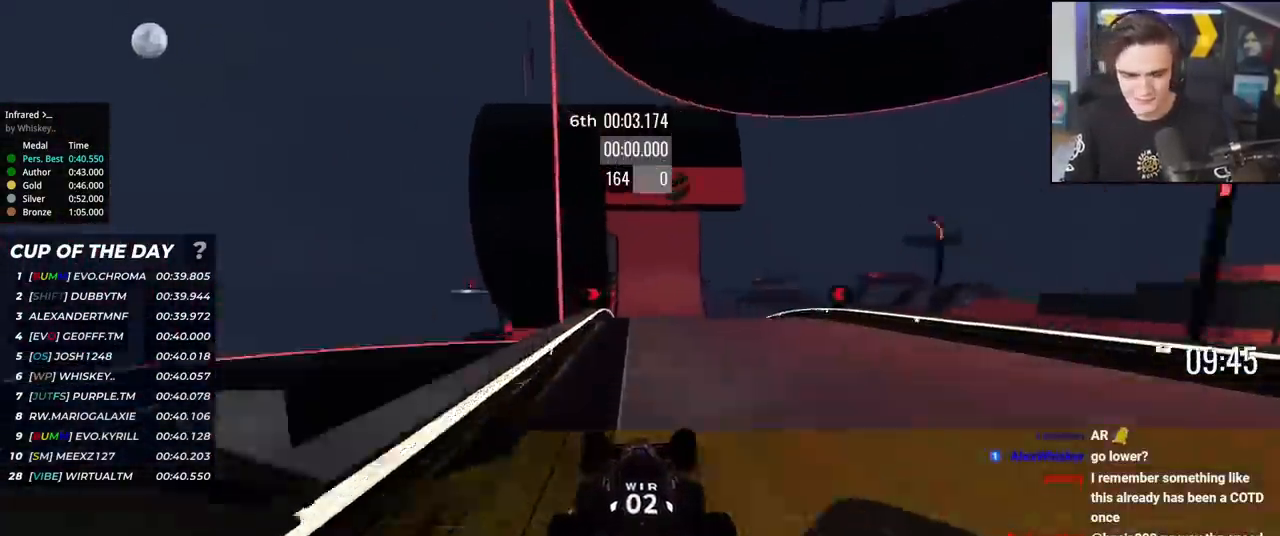
Gameplay with keyboard; each line is a JSON object with the keys held at the frame after it. "events" lists presses ("down") and releases ("up") of "brake", "down", "left", "right" and "up" between this image and that frame as [ms after this image, input, new state], when the widget could be followed in between. No other keys are recorded. Mouse input is not recorded. Key names are as the overlay labels them; some are game actions (e.g. jump) rather than physical keys.
{"keys": ["up"], "events": []}
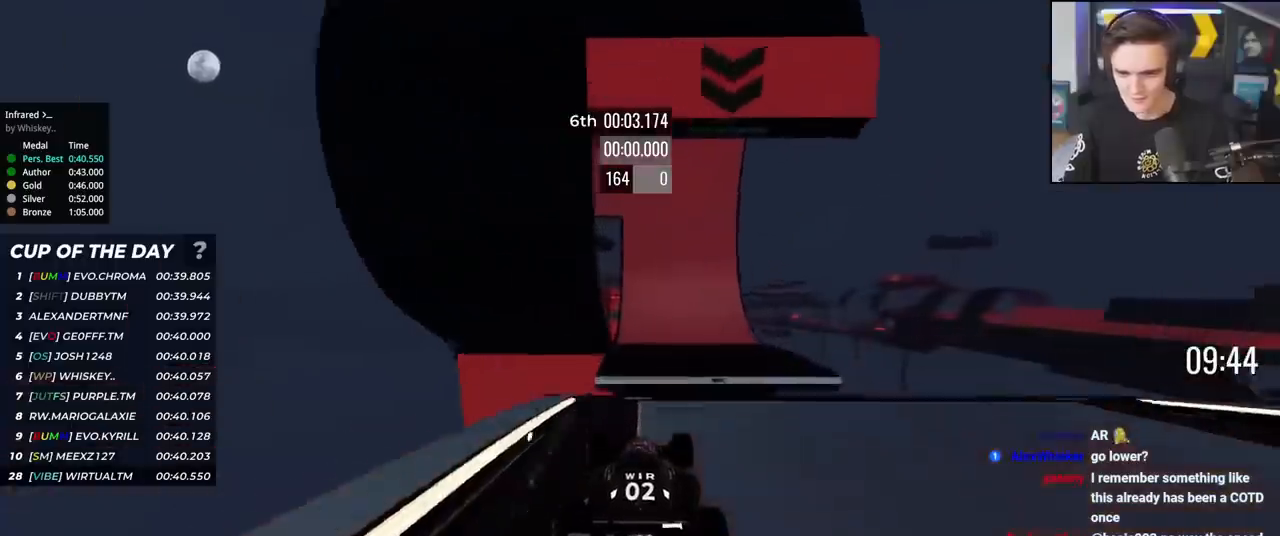
{"keys": ["up"], "events": []}
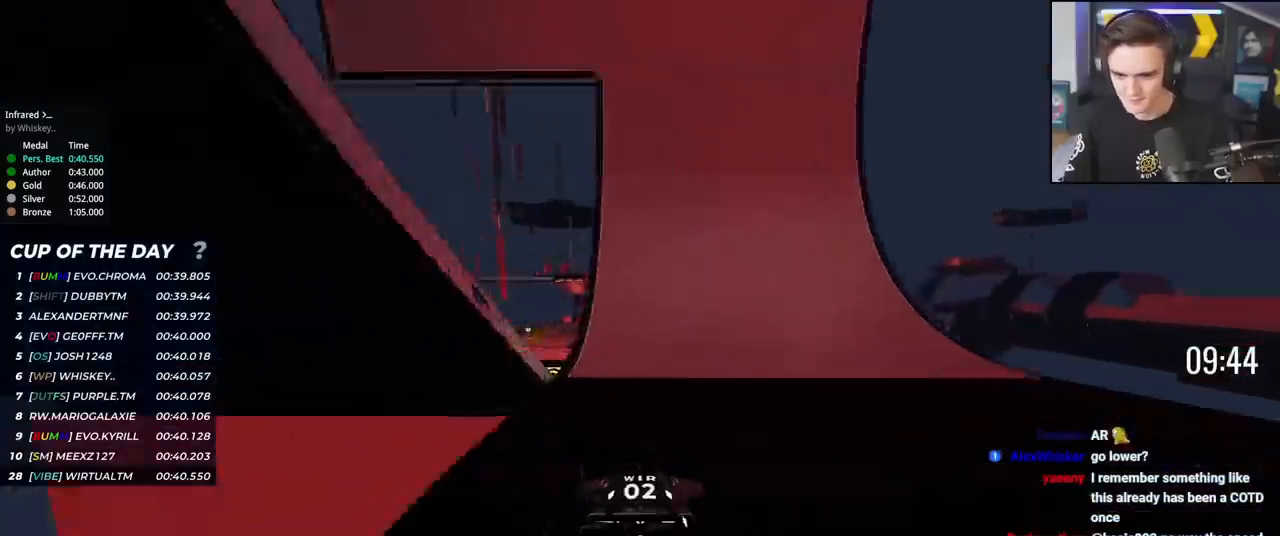
{"keys": ["up"], "events": [[150, "left", "down"], [200, "left", "up"]]}
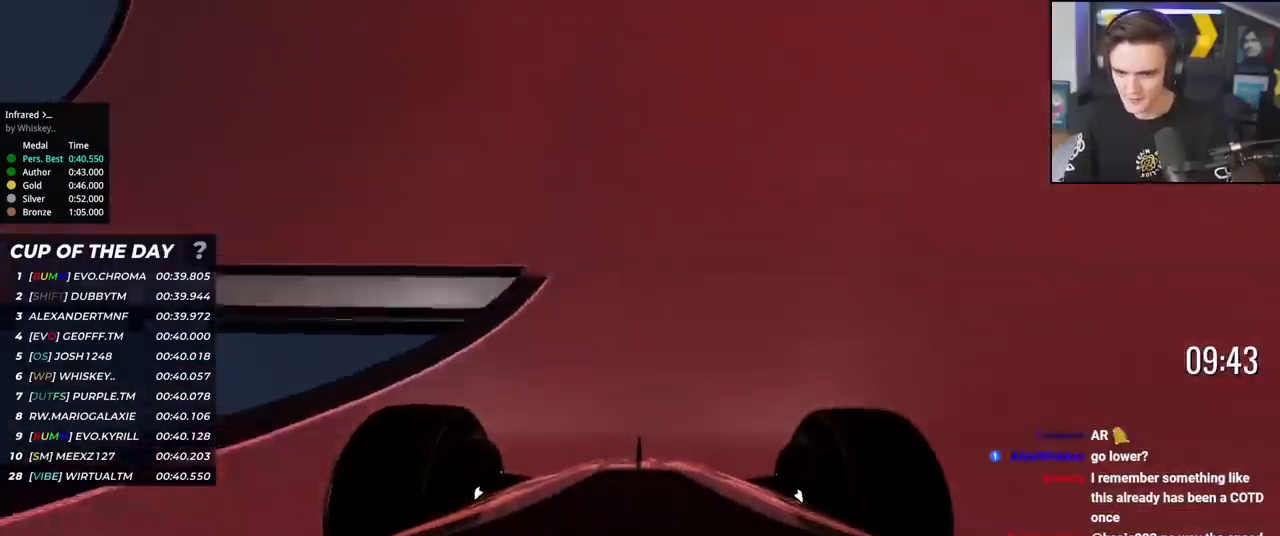
{"keys": ["up"], "events": []}
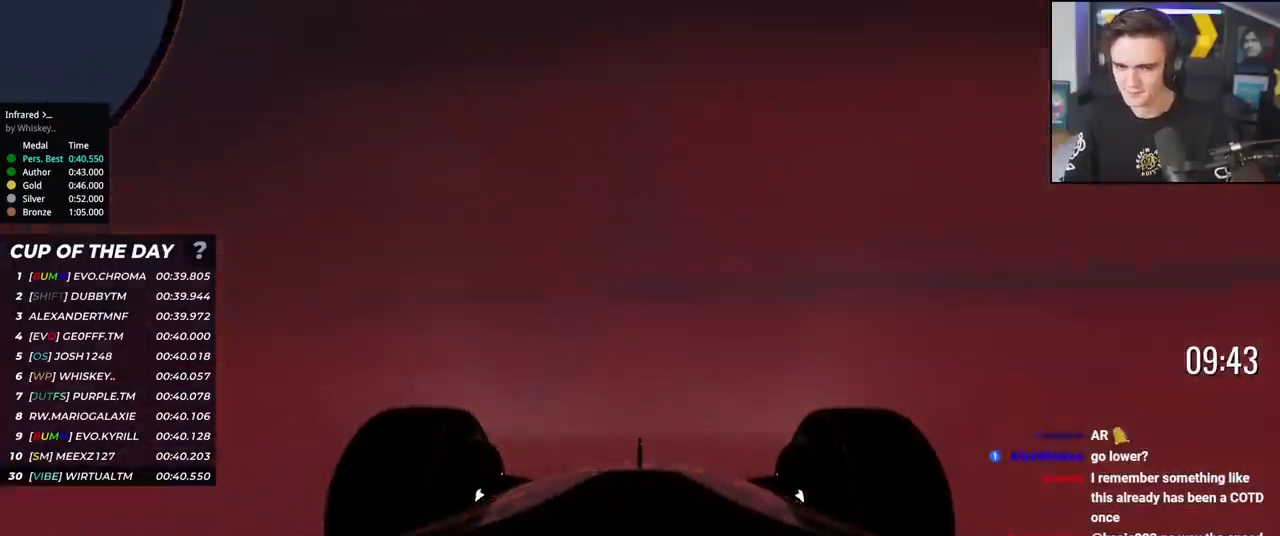
{"keys": ["right", "up"], "events": [[467, "right", "down"]]}
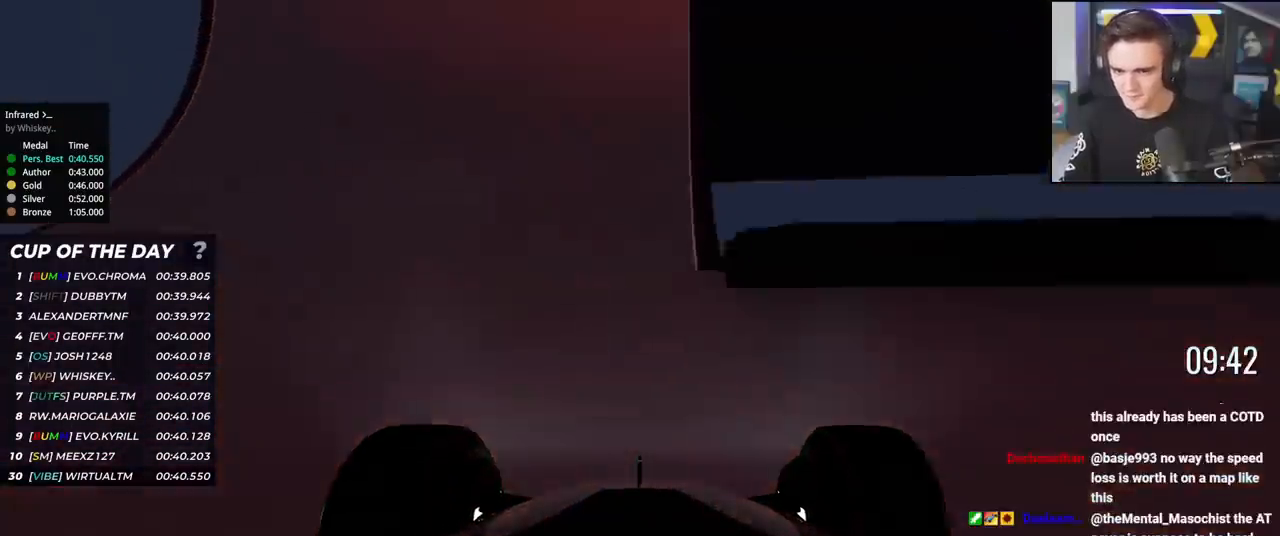
{"keys": ["up"], "events": [[17, "right", "up"]]}
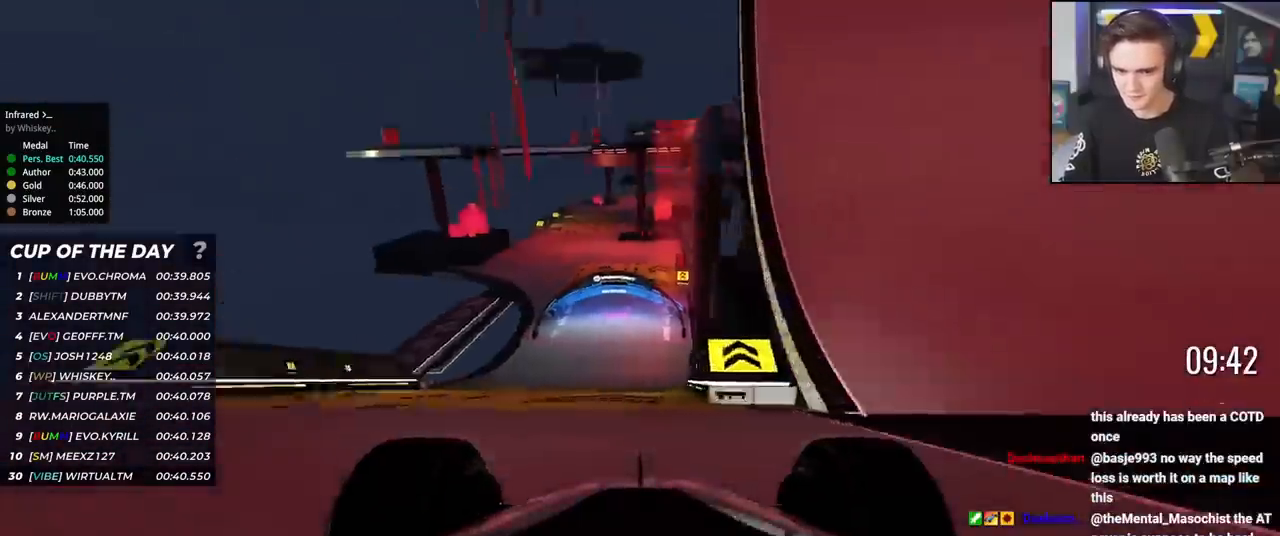
{"keys": ["up"], "events": [[217, "left", "down"], [267, "left", "up"], [367, "left", "down"], [434, "left", "up"]]}
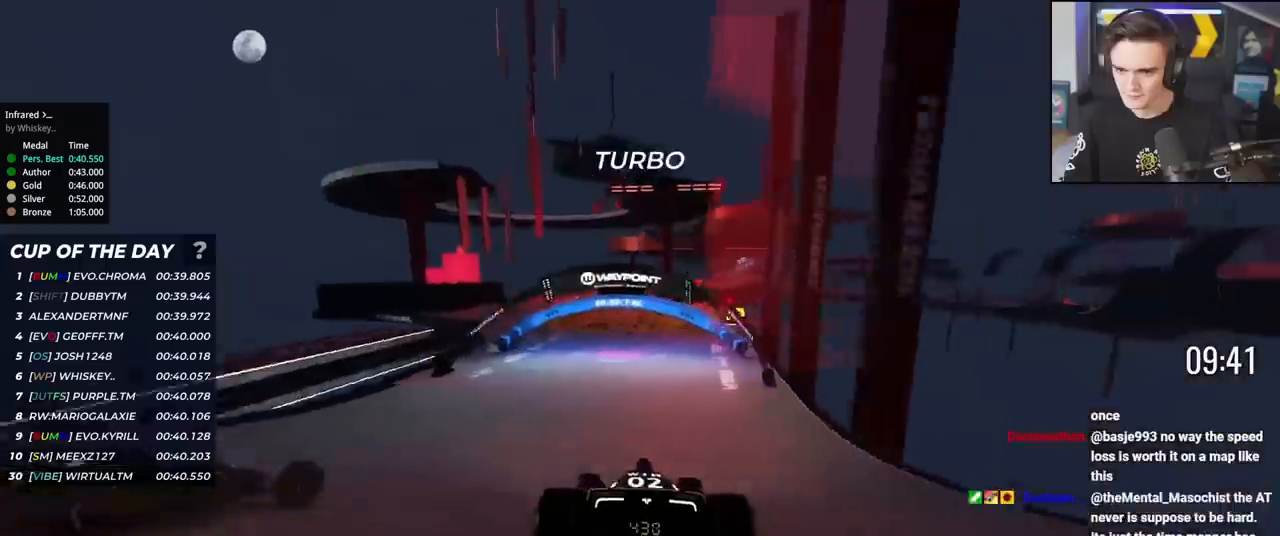
{"keys": ["up"], "events": [[84, "left", "down"], [267, "left", "up"], [401, "right", "down"], [501, "right", "up"]]}
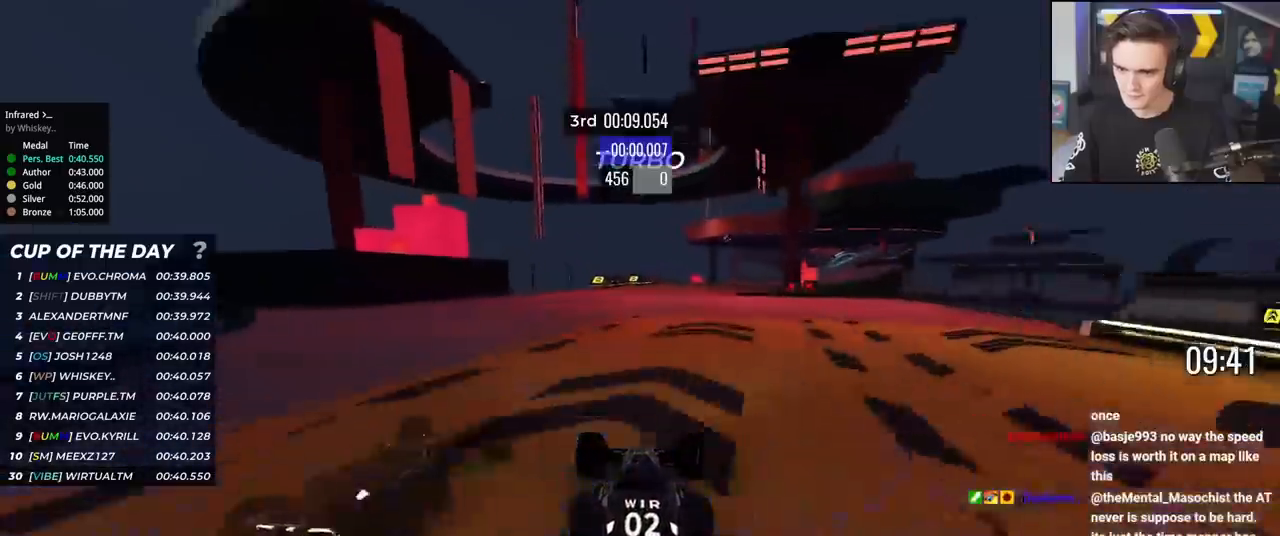
{"keys": ["right", "up"], "events": [[133, "right", "down"], [284, "right", "up"], [367, "right", "down"]]}
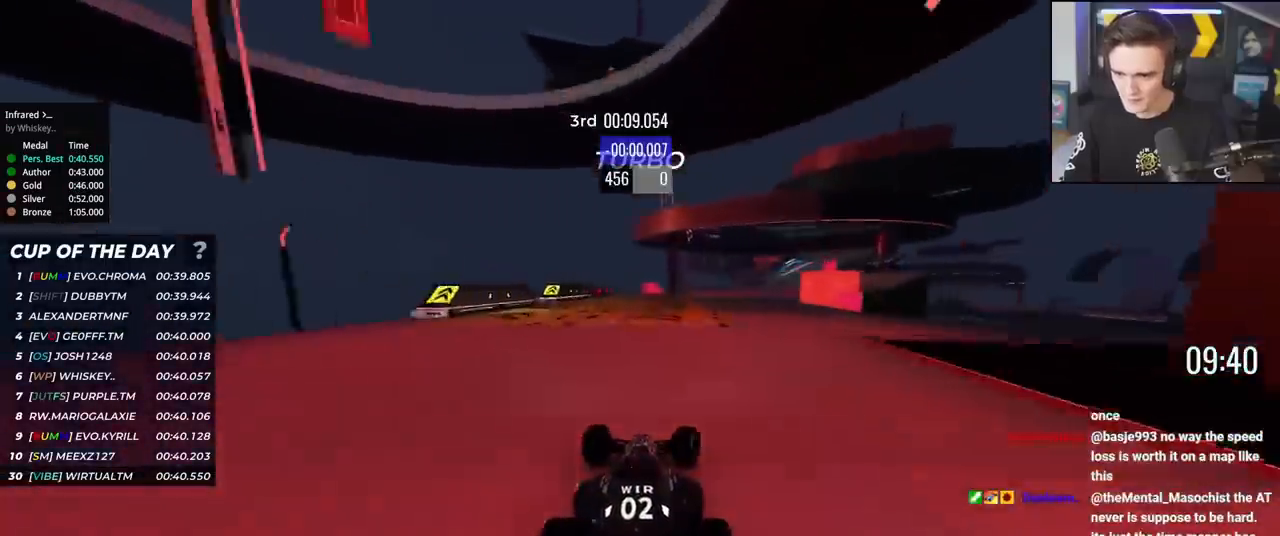
{"keys": ["right", "up"], "events": [[17, "right", "up"], [201, "right", "down"], [334, "right", "up"], [384, "right", "down"]]}
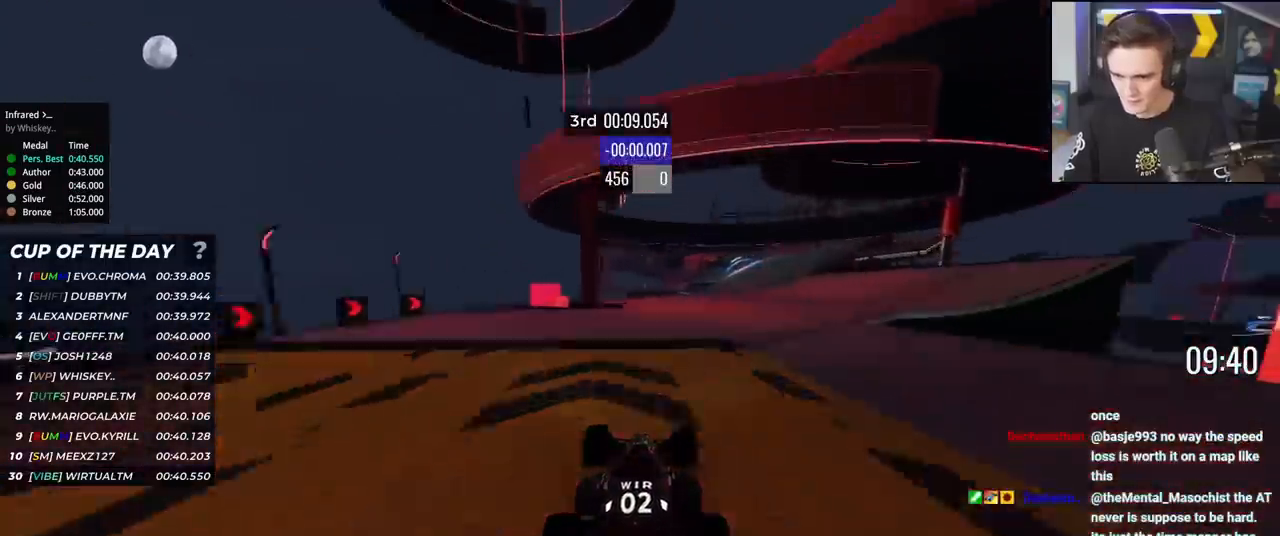
{"keys": ["right", "up"], "events": [[167, "right", "up"], [267, "right", "down"], [350, "right", "up"], [450, "right", "down"]]}
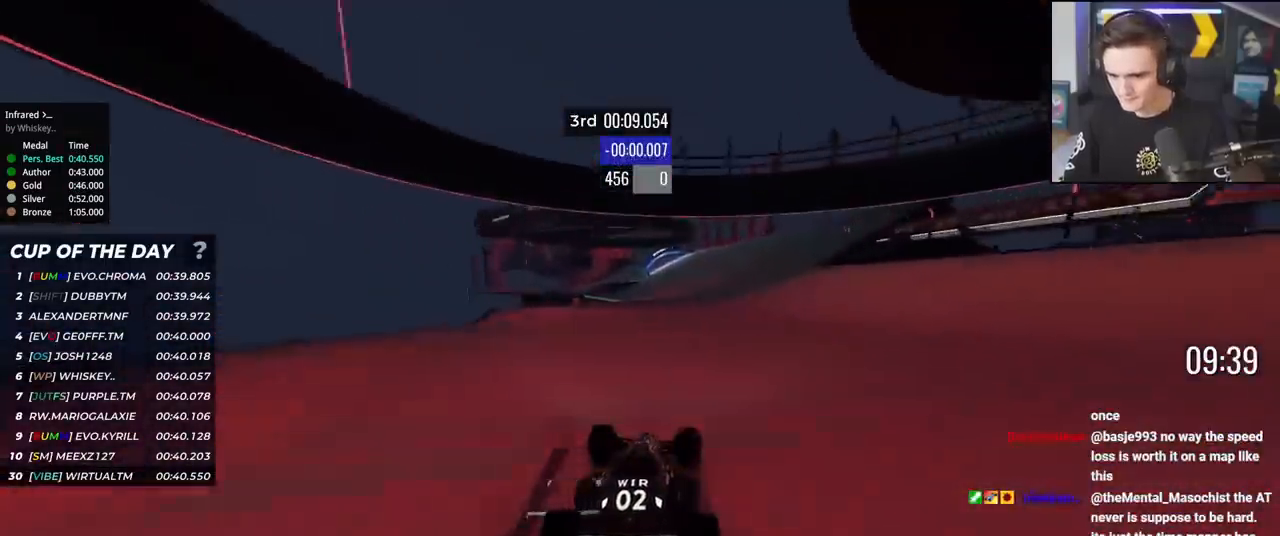
{"keys": ["left", "up"], "events": [[51, "right", "up"], [134, "right", "down"], [184, "right", "up"], [284, "right", "down"], [368, "right", "up"], [418, "left", "down"]]}
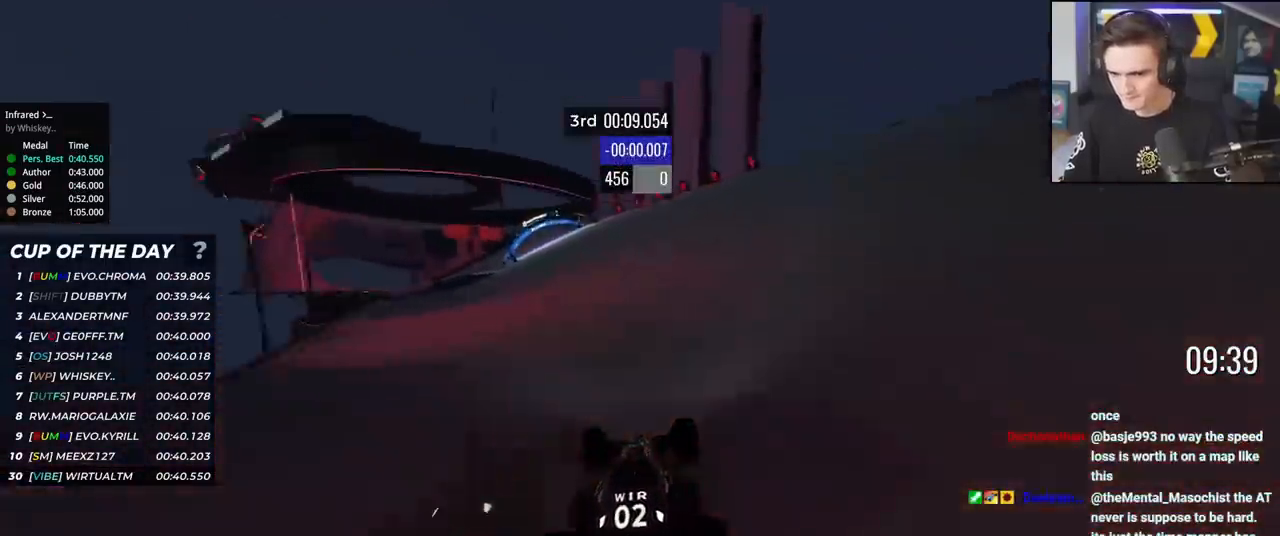
{"keys": ["left", "up"], "events": []}
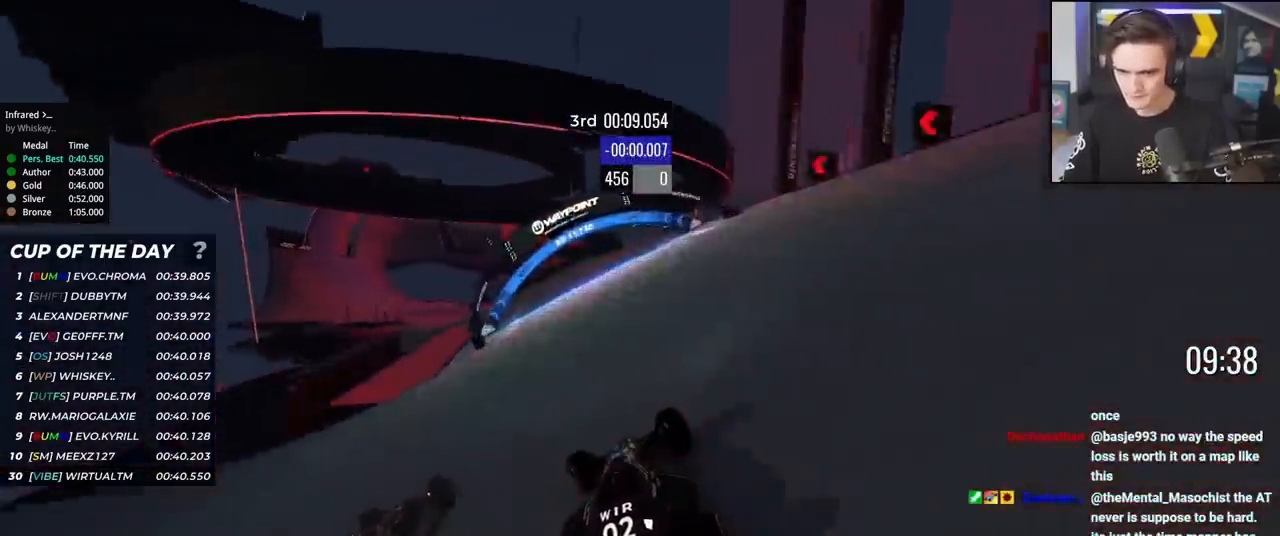
{"keys": ["up"], "events": [[117, "left", "up"], [217, "left", "down"], [317, "left", "up"], [401, "left", "down"], [451, "left", "up"]]}
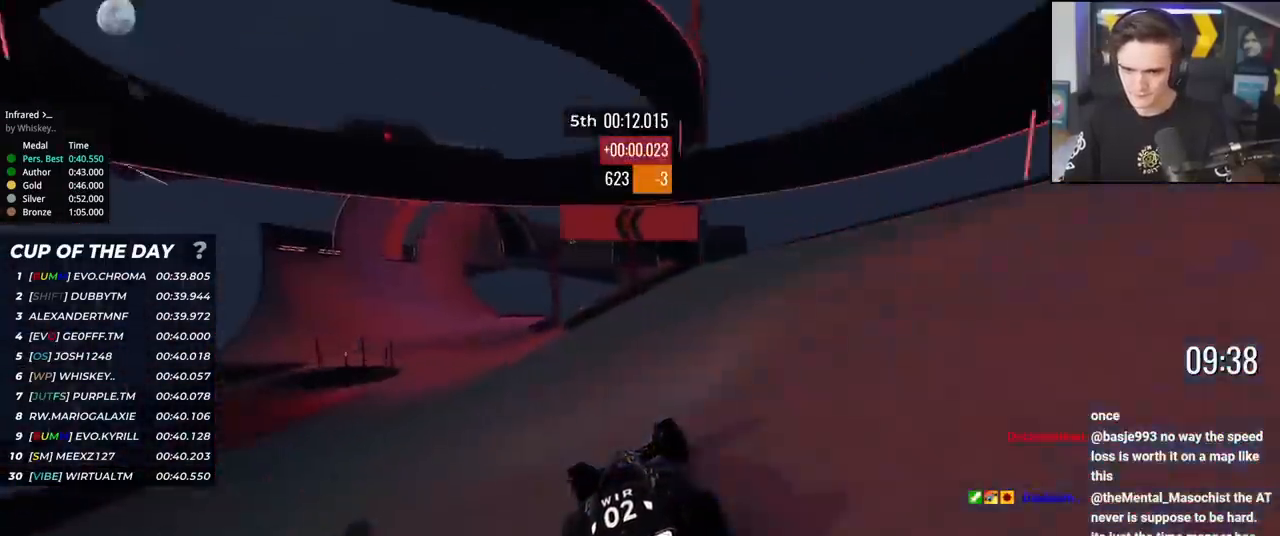
{"keys": ["up"], "events": [[50, "left", "down"], [133, "left", "up"]]}
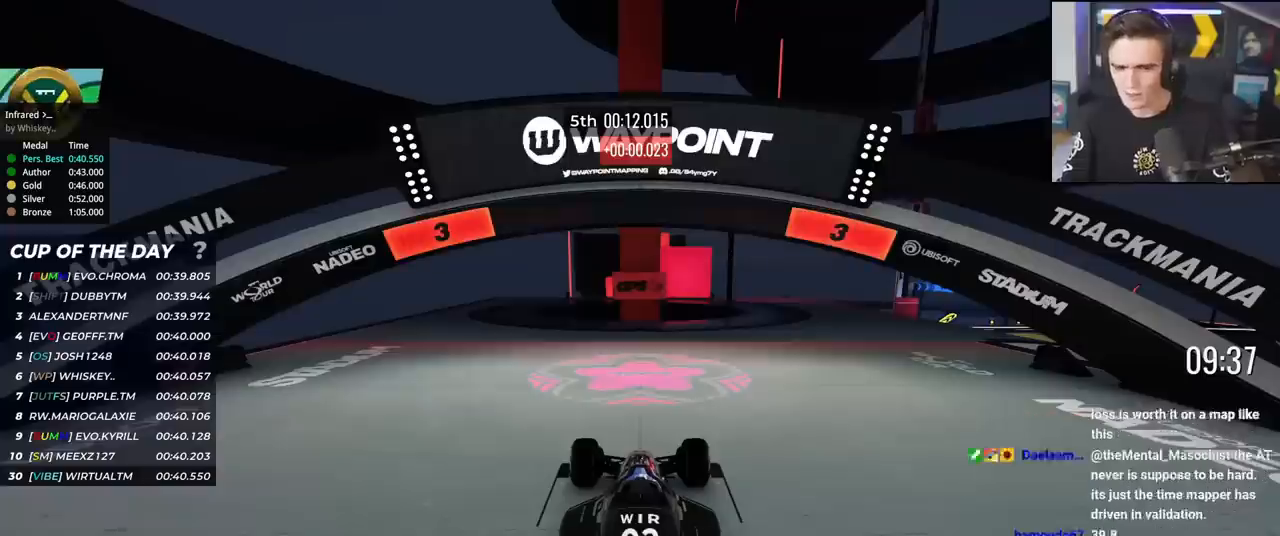
{"keys": ["up"], "events": []}
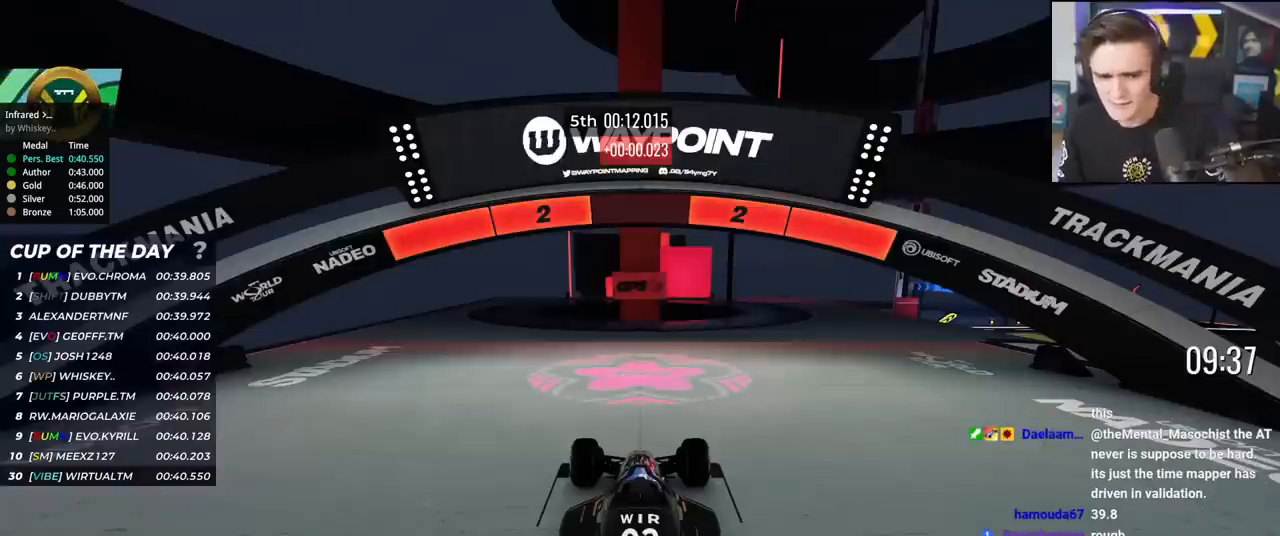
{"keys": ["up"], "events": []}
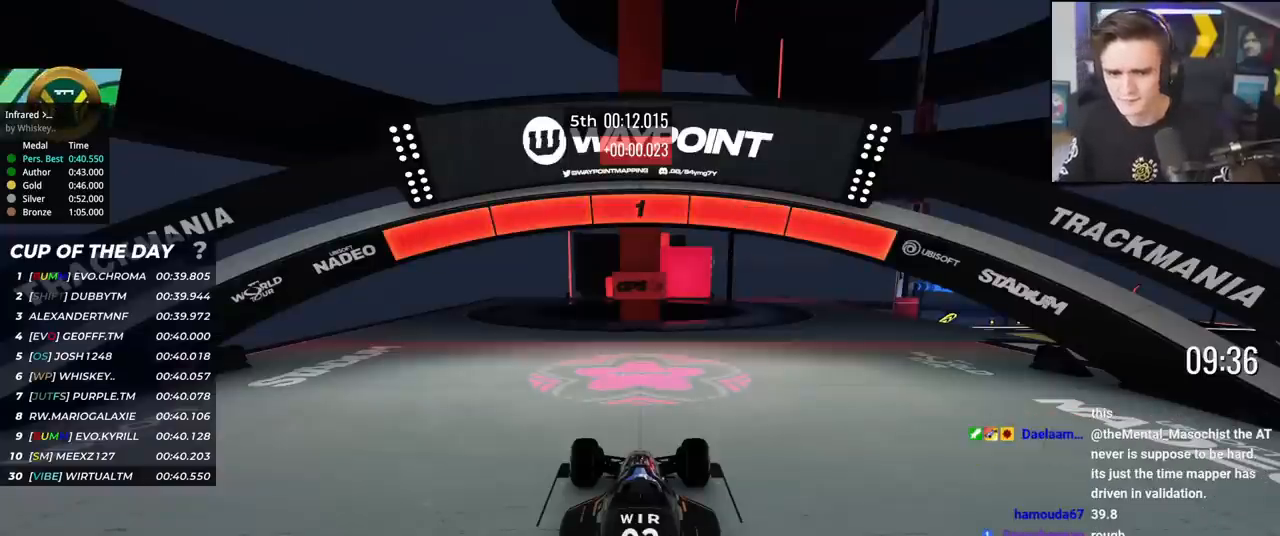
{"keys": ["up"], "events": []}
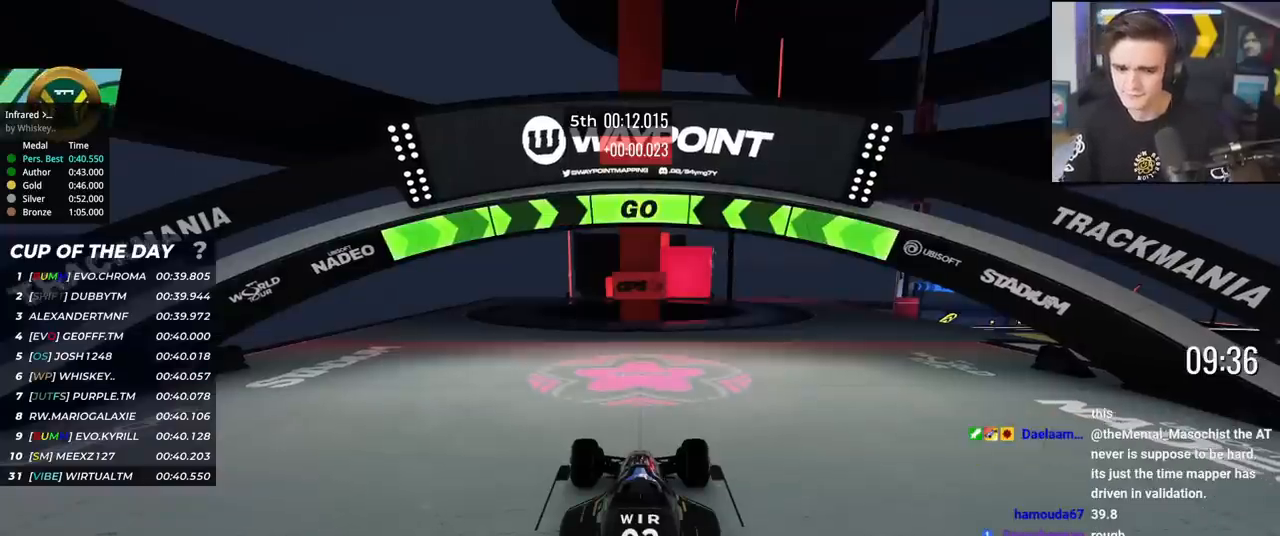
{"keys": ["right", "up"], "events": [[117, "right", "down"]]}
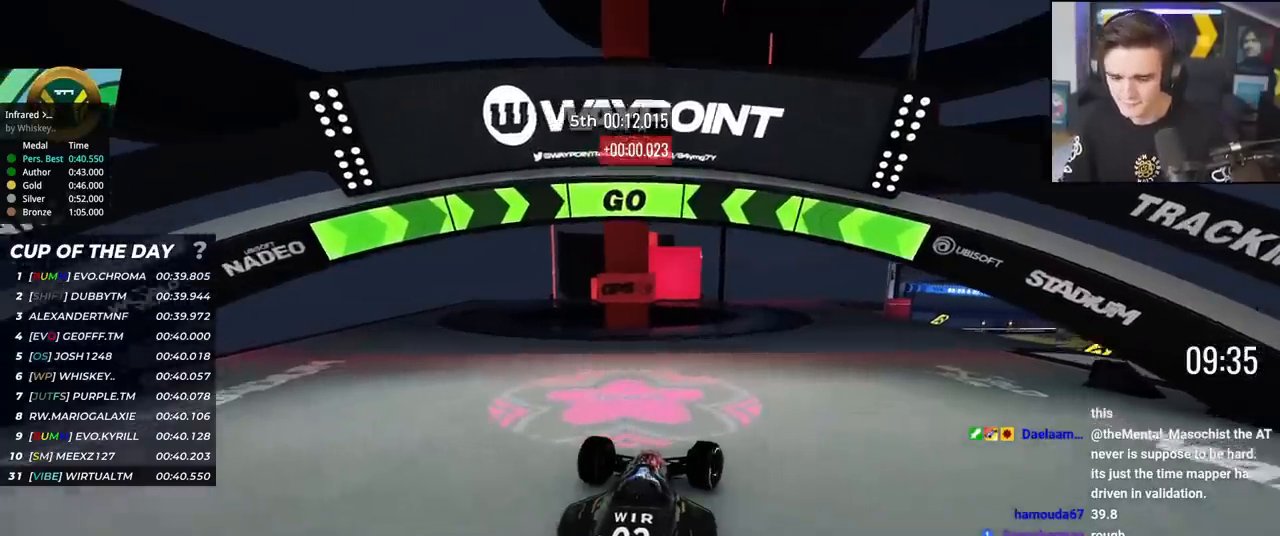
{"keys": ["right", "up"], "events": []}
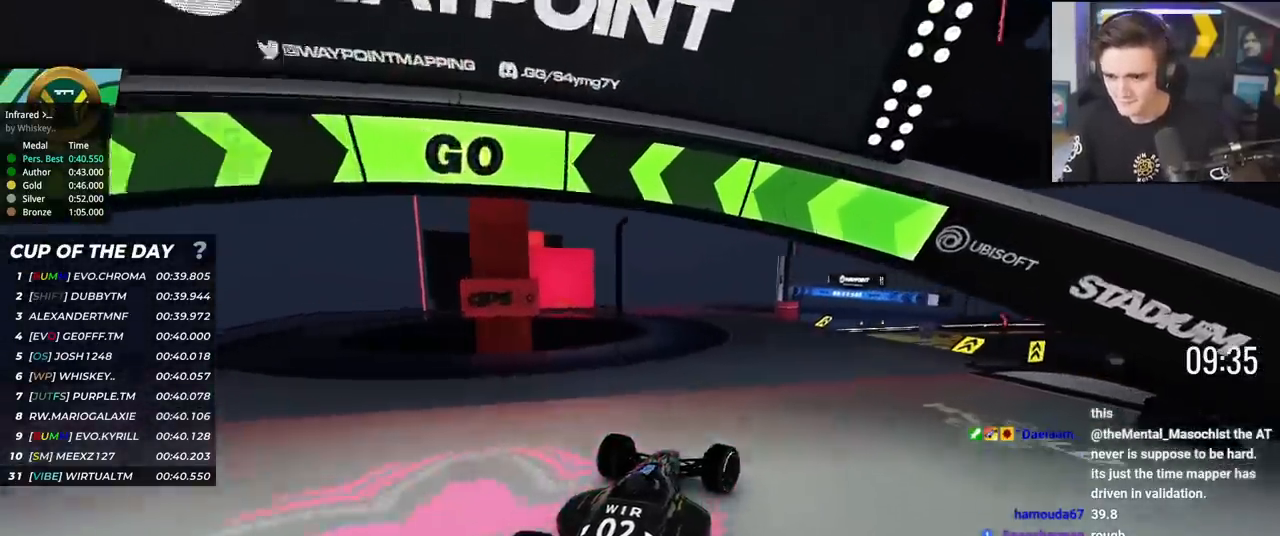
{"keys": ["up"], "events": [[200, "right", "up"]]}
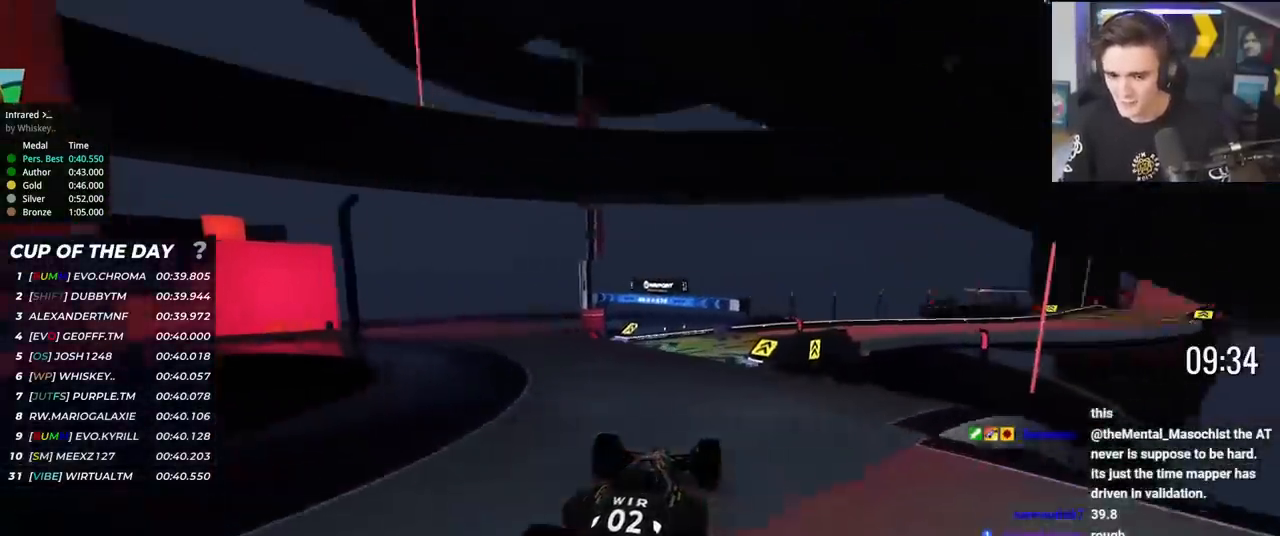
{"keys": ["up"], "events": [[83, "left", "down"], [167, "left", "up"]]}
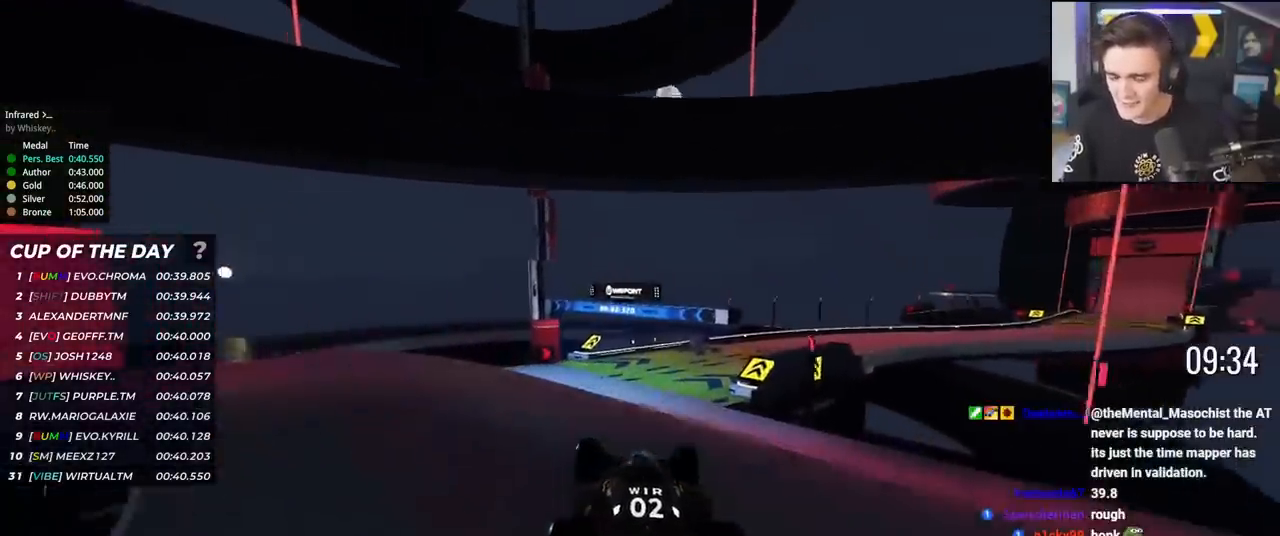
{"keys": ["right", "up"], "events": [[50, "right", "down"], [84, "right", "up"], [417, "right", "down"]]}
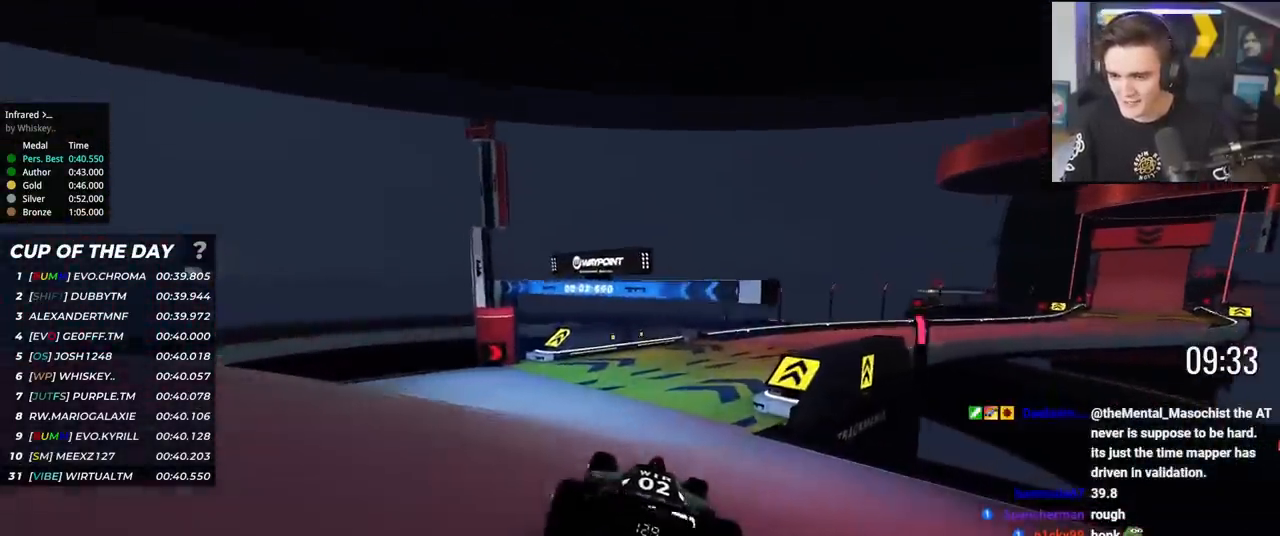
{"keys": ["right", "up"], "events": [[16, "right", "up"], [250, "right", "down"], [383, "right", "up"], [434, "right", "down"]]}
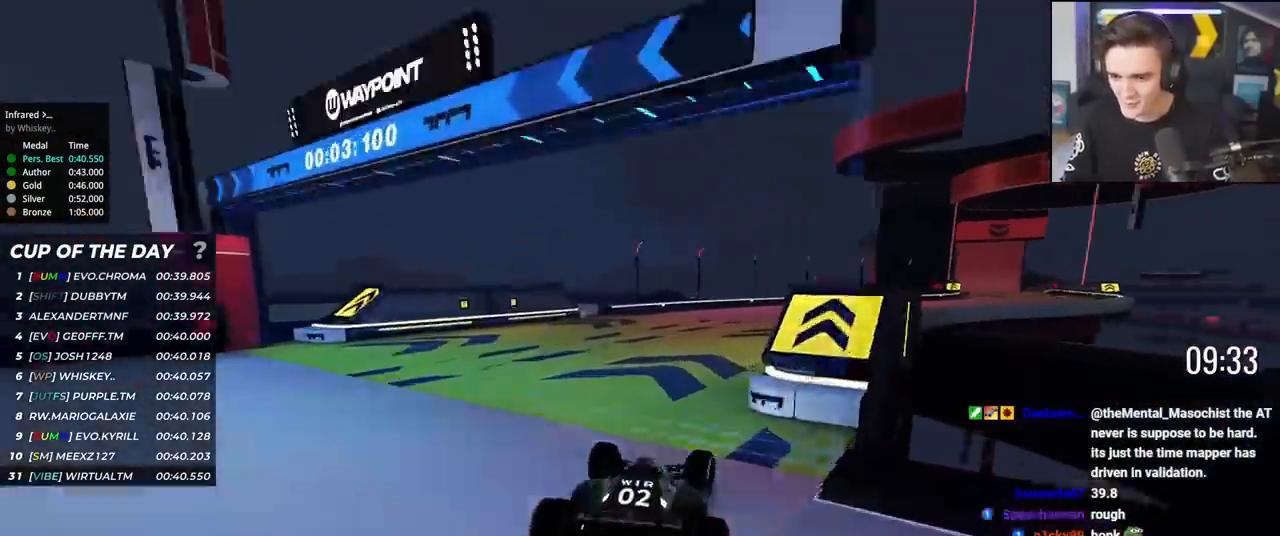
{"keys": ["right", "up"], "events": [[317, "right", "up"], [401, "right", "down"]]}
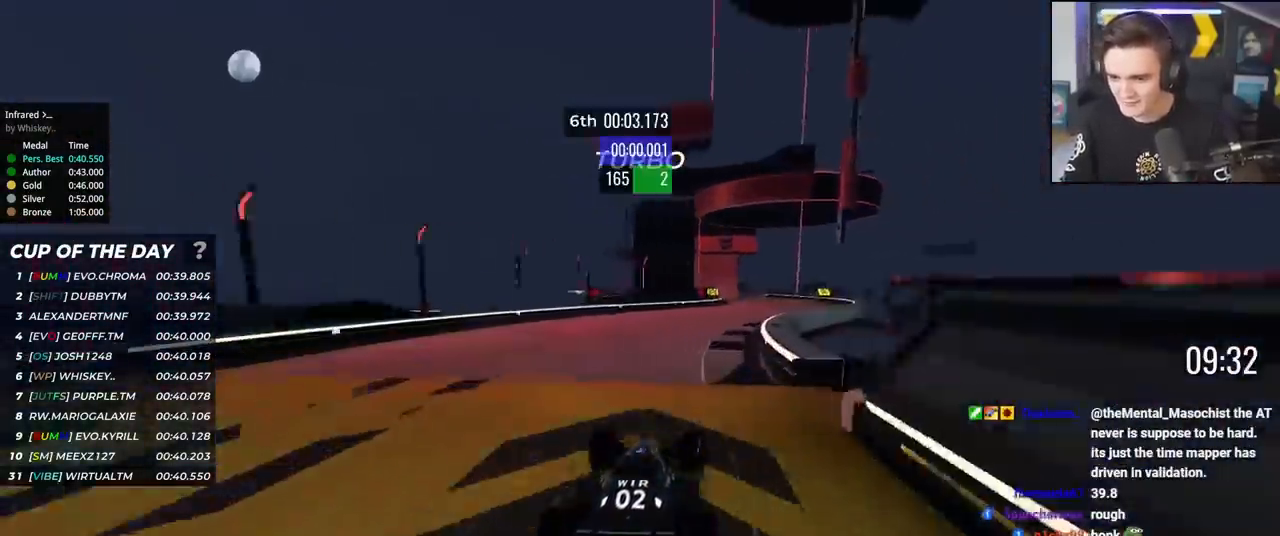
{"keys": ["up"], "events": [[83, "right", "up"], [283, "left", "down"], [367, "left", "up"]]}
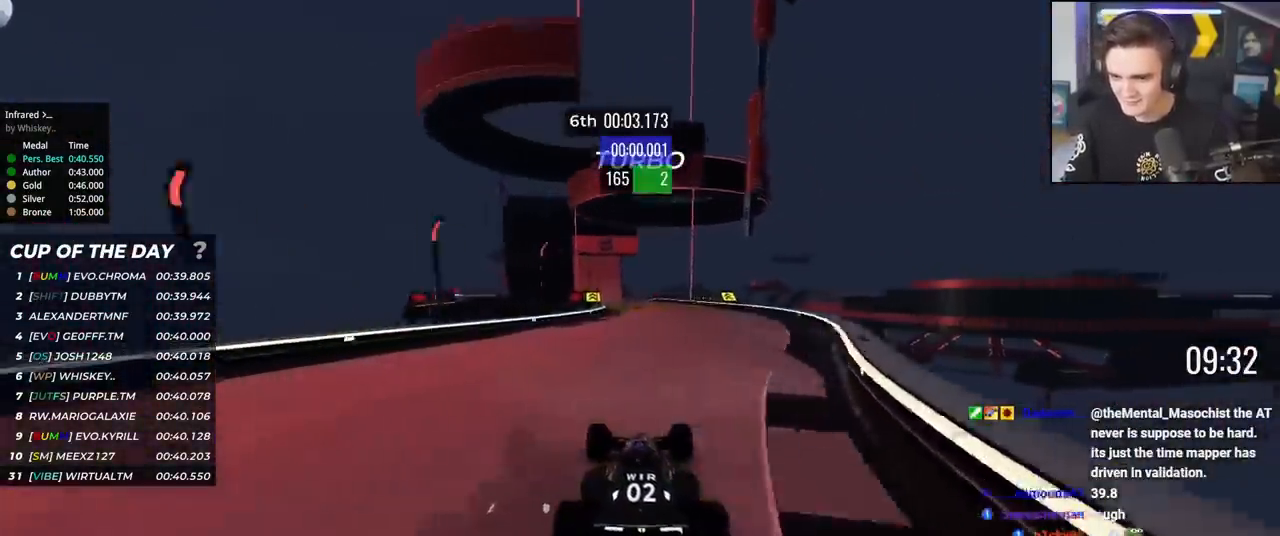
{"keys": ["up"], "events": [[150, "left", "down"], [200, "left", "up"]]}
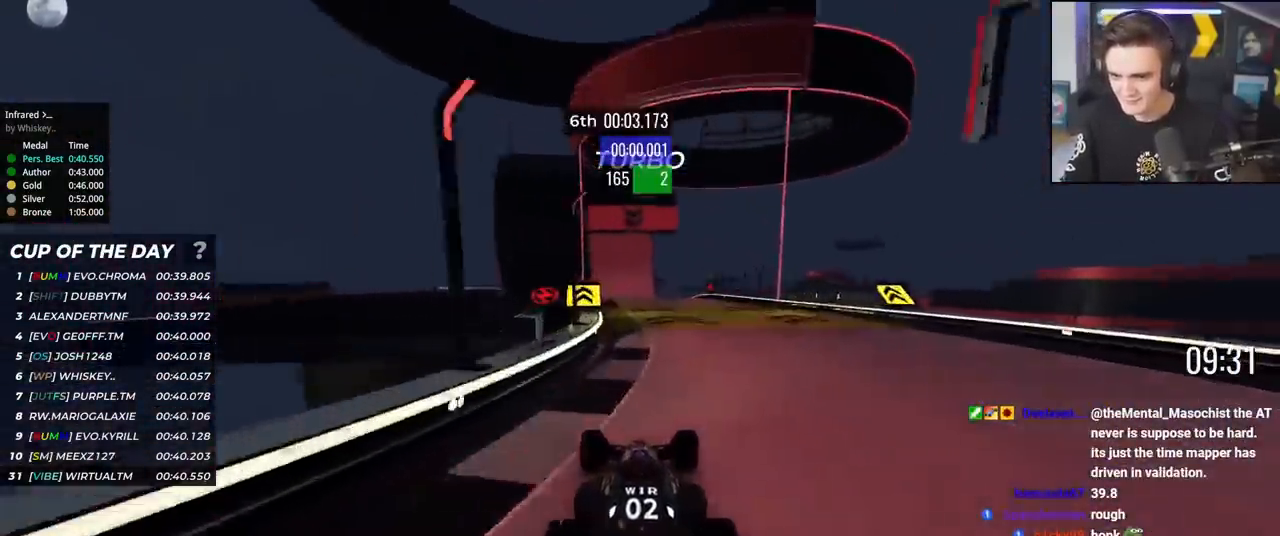
{"keys": ["up"], "events": [[250, "left", "down"], [317, "left", "up"]]}
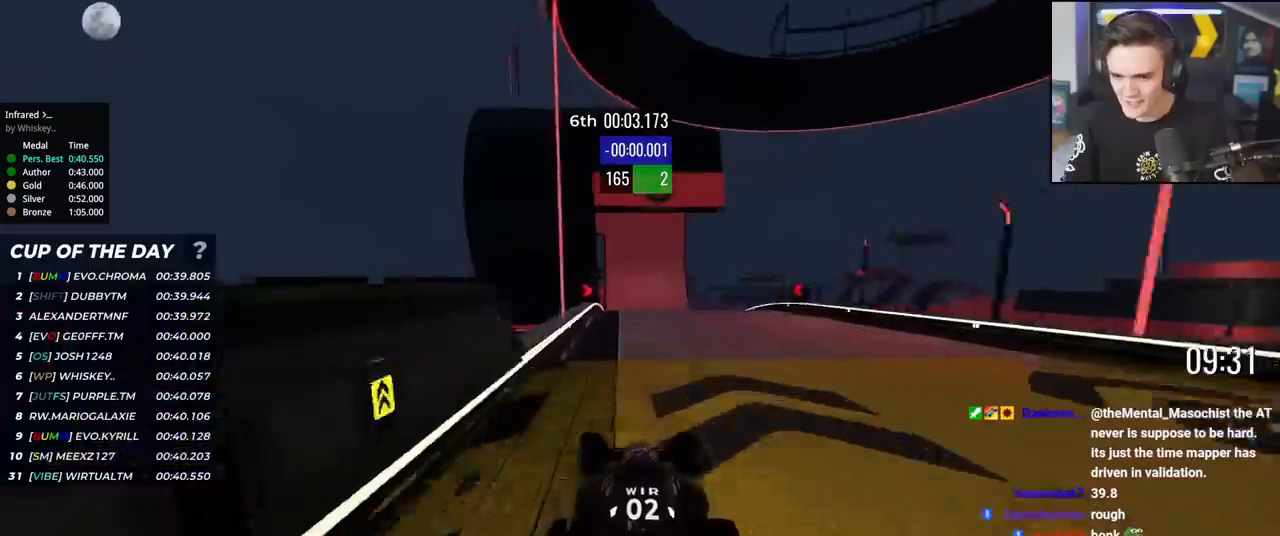
{"keys": ["up"], "events": []}
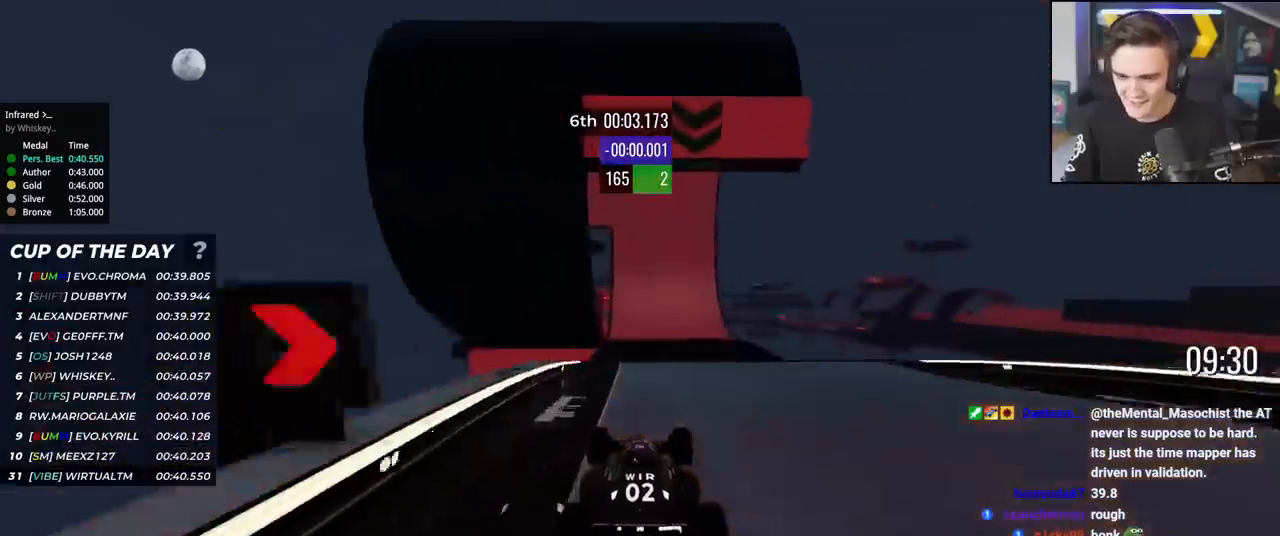
{"keys": ["up"], "events": []}